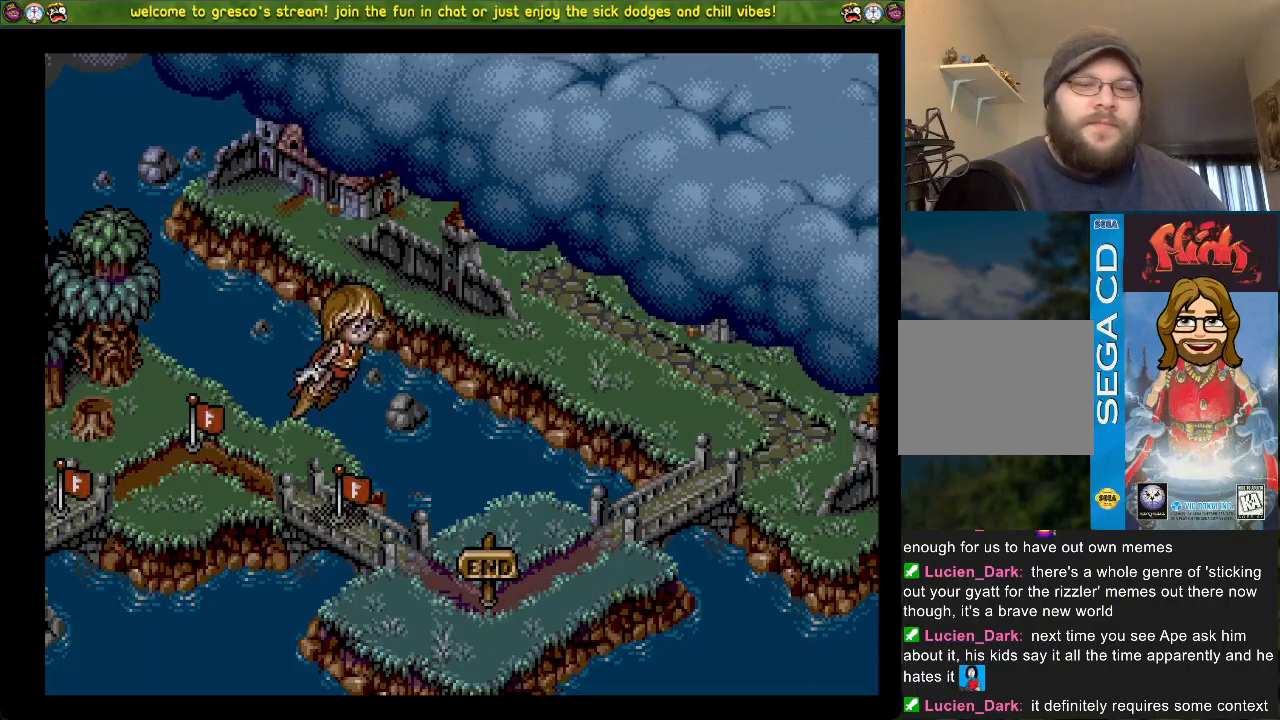
Gameplay with a controller (PlayStation layout); each line is a JSON object with the inputs held at the frame after it. "events" lists button and stick changes between this image and that frame as [ms after this image, input, new state], when the widget could be followed in between.
{"buttons": ["DPAD_LEFT"], "left_stick": "center", "right_stick": "center", "events": [[167, "DPAD_LEFT", "down"]]}
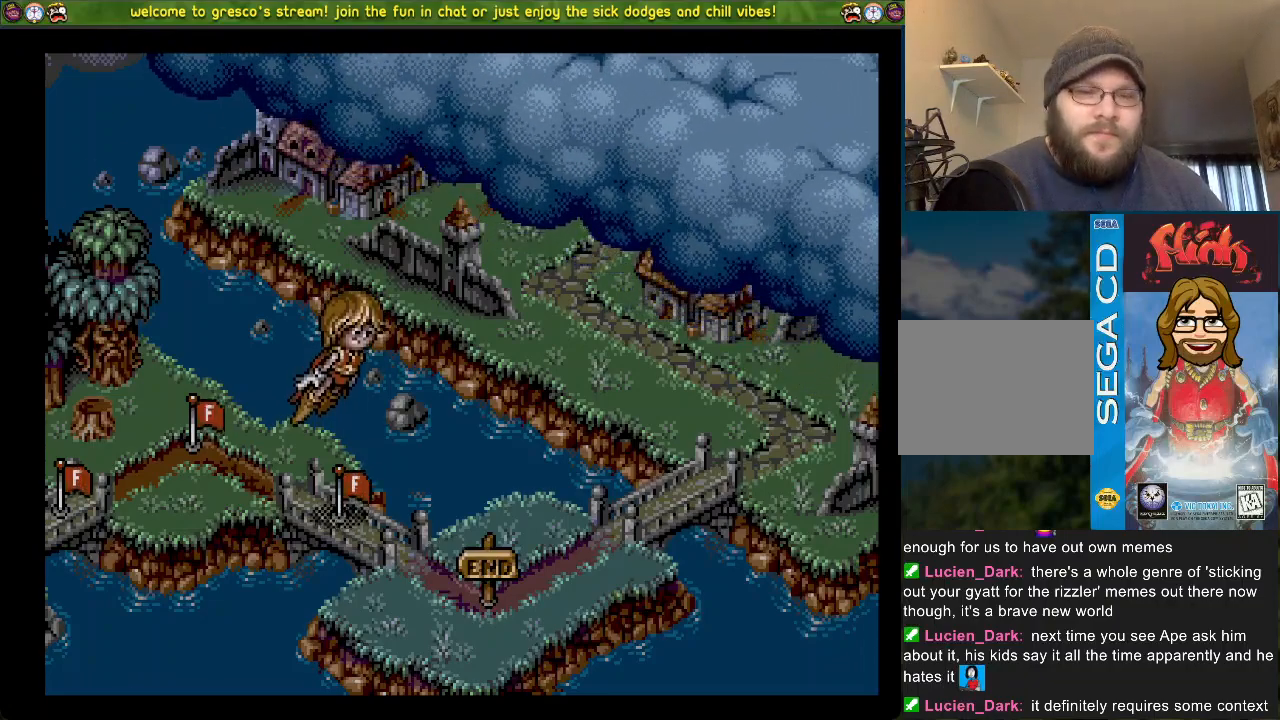
{"buttons": ["DPAD_LEFT"], "left_stick": "center", "right_stick": "center", "events": []}
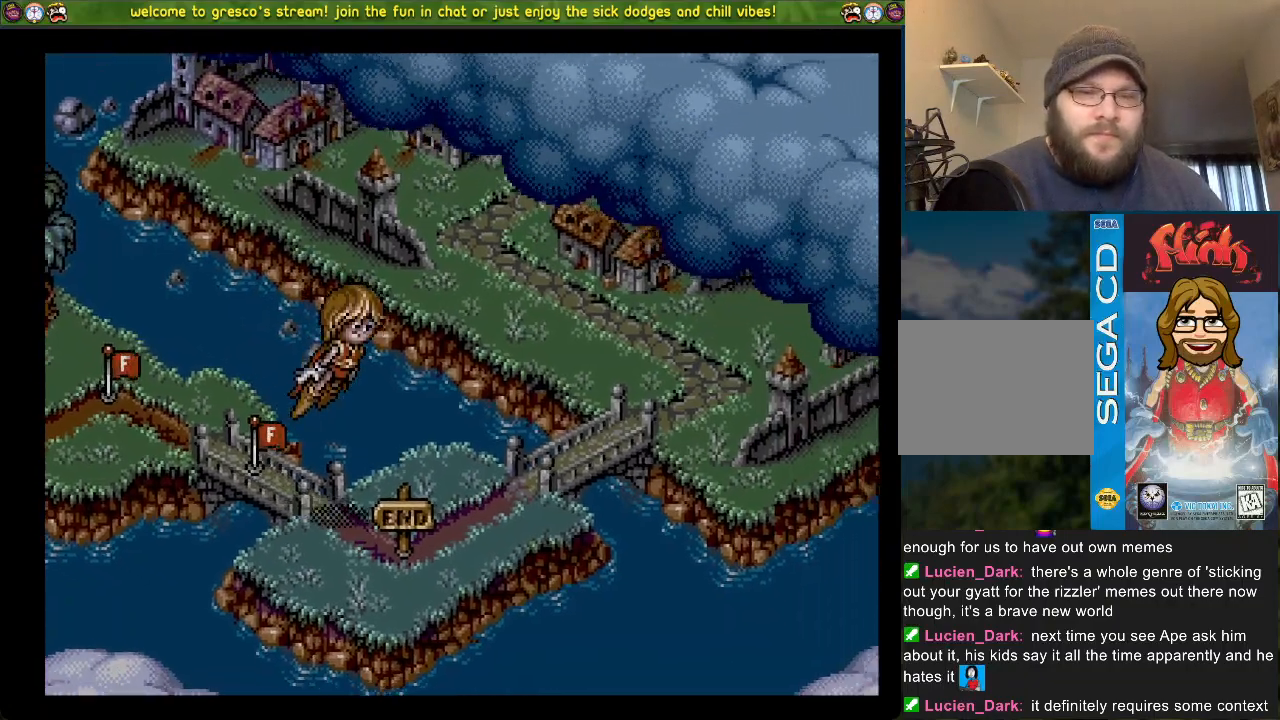
{"buttons": [], "left_stick": "center", "right_stick": "center", "events": [[250, "DPAD_LEFT", "up"]]}
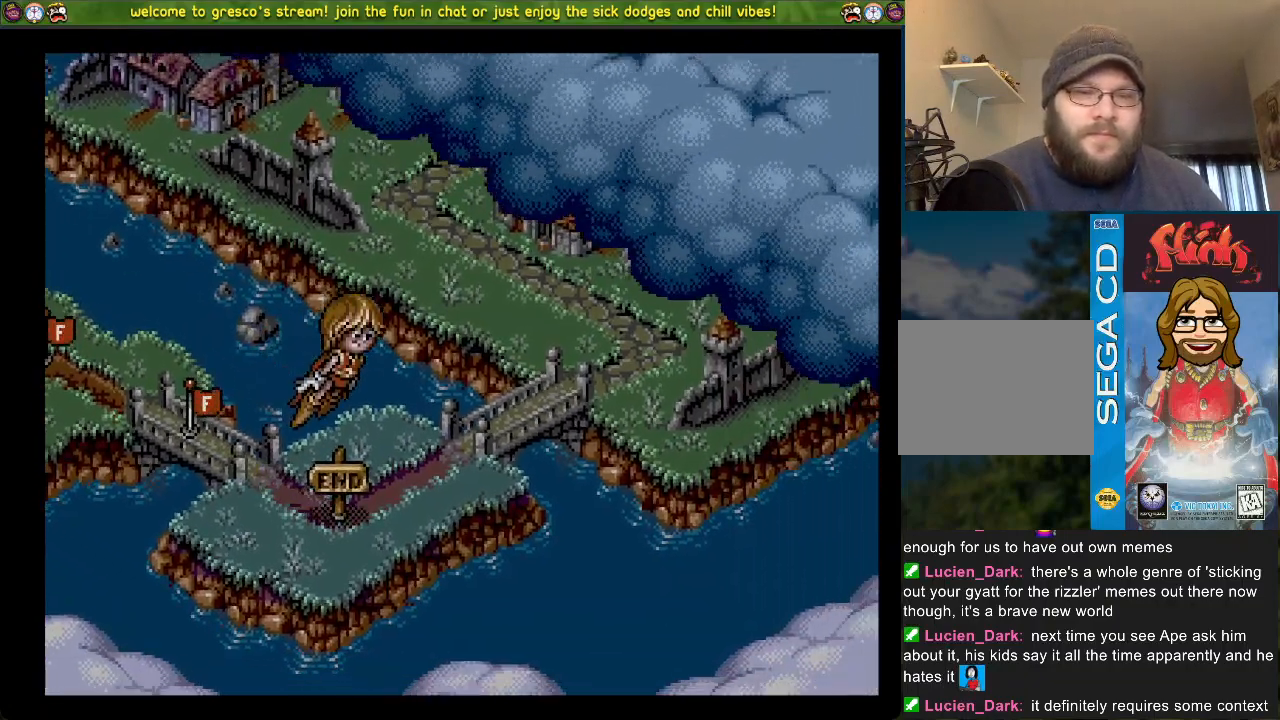
{"buttons": [], "left_stick": "center", "right_stick": "center", "events": [[17, "CROSS", "down"], [167, "CROSS", "up"]]}
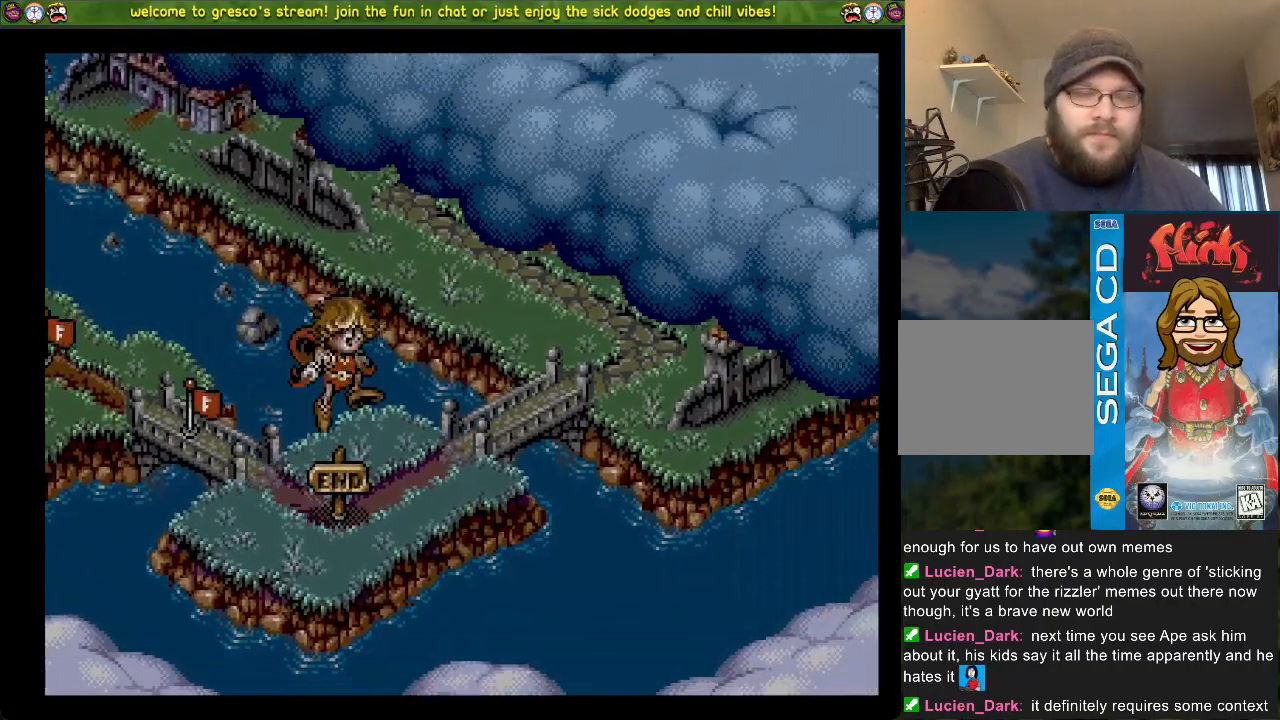
{"buttons": [], "left_stick": "center", "right_stick": "center", "events": []}
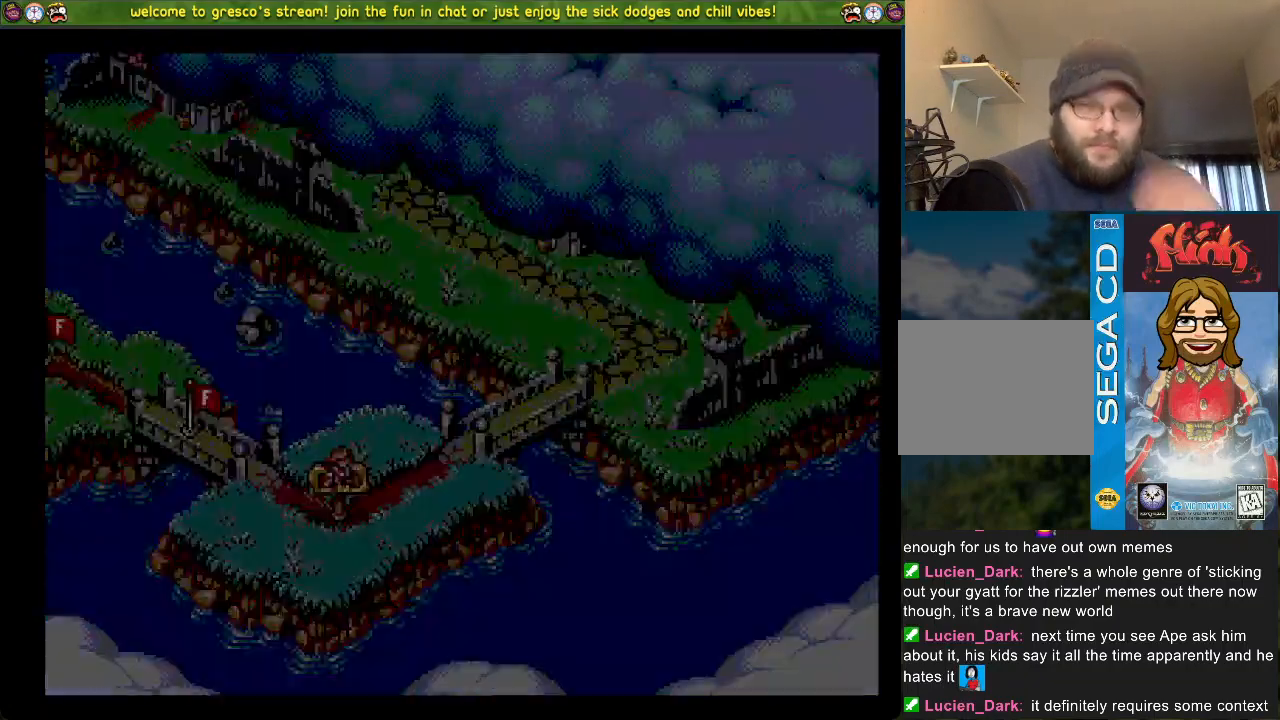
{"buttons": [], "left_stick": "center", "right_stick": "center", "events": []}
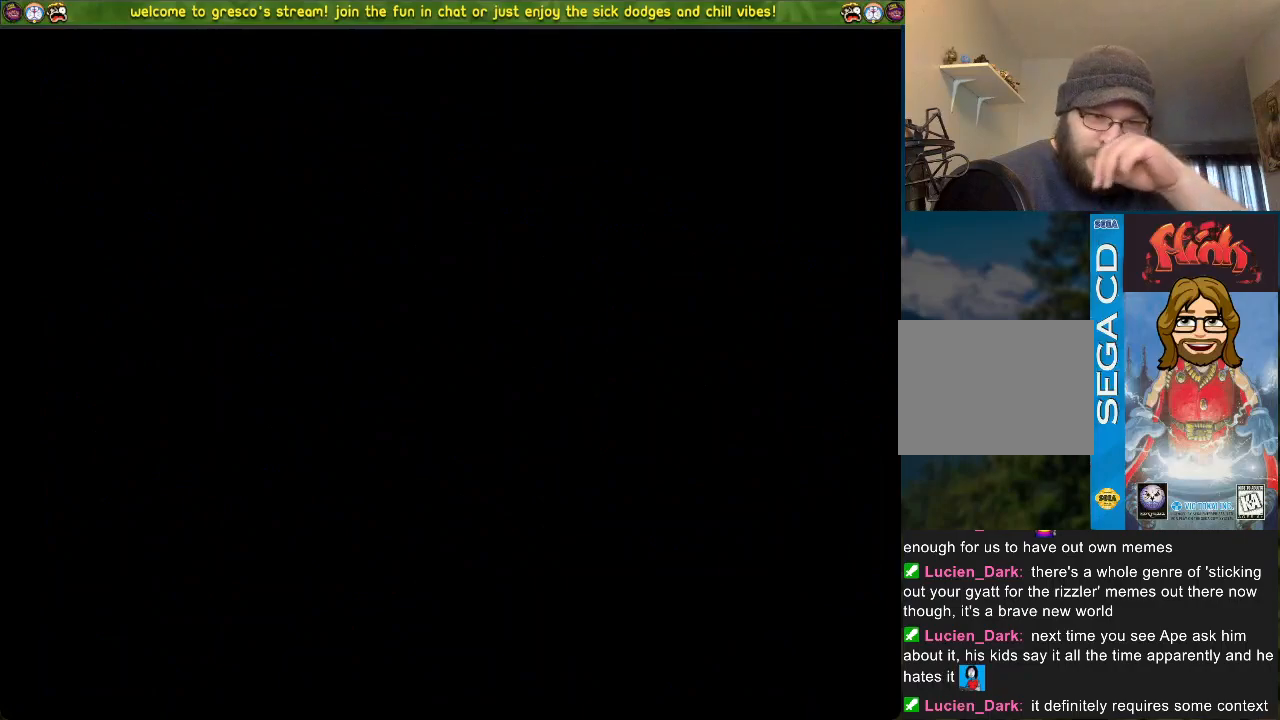
{"buttons": [], "left_stick": "center", "right_stick": "center", "events": []}
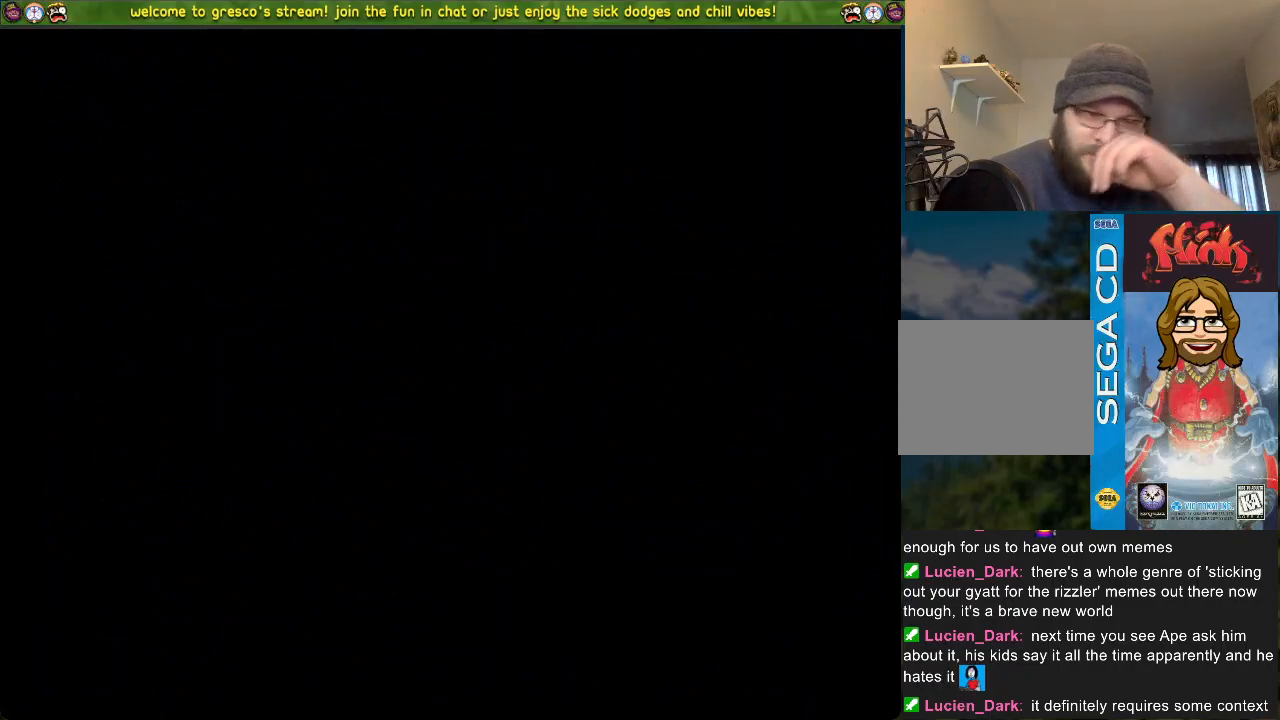
{"buttons": [], "left_stick": "center", "right_stick": "center", "events": []}
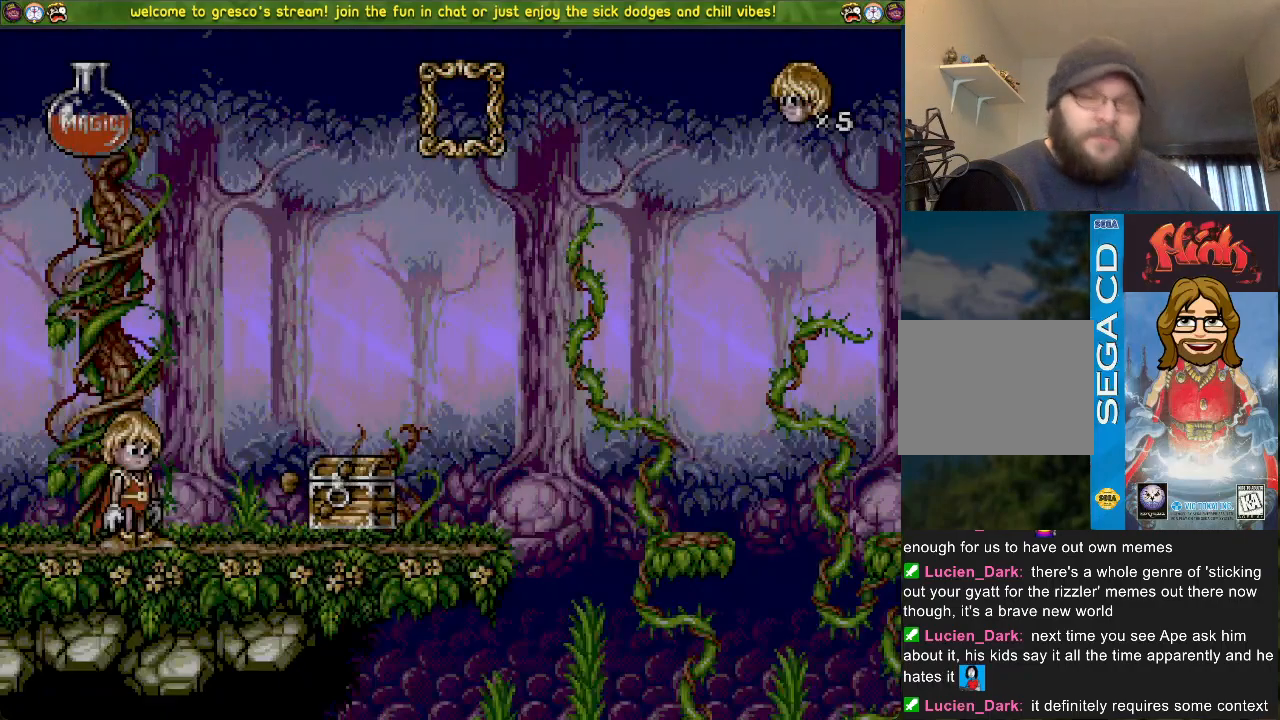
{"buttons": ["DPAD_LEFT"], "left_stick": "center", "right_stick": "center", "events": [[233, "DPAD_LEFT", "down"]]}
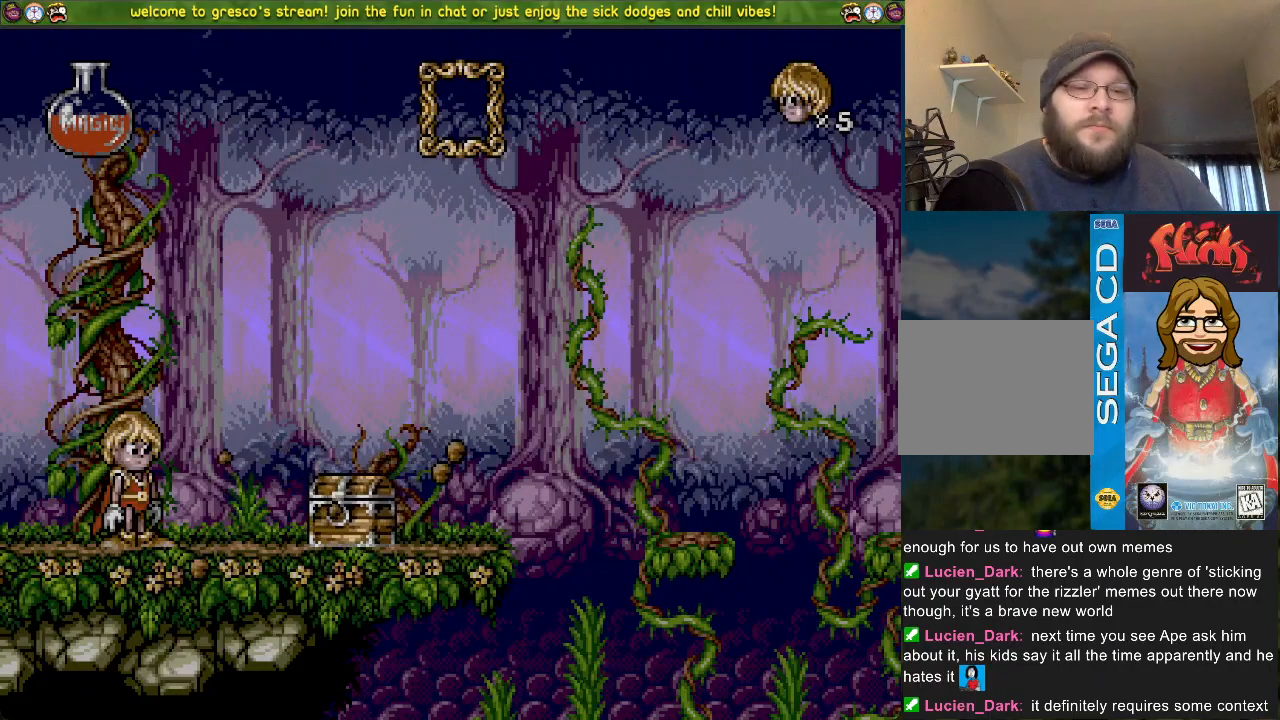
{"buttons": ["CROSS", "DPAD_DOWN"], "left_stick": "center", "right_stick": "center", "events": [[67, "CROSS", "down"], [184, "CROSS", "up"], [334, "DPAD_LEFT", "up"], [451, "DPAD_DOWN", "down"], [484, "CROSS", "down"]]}
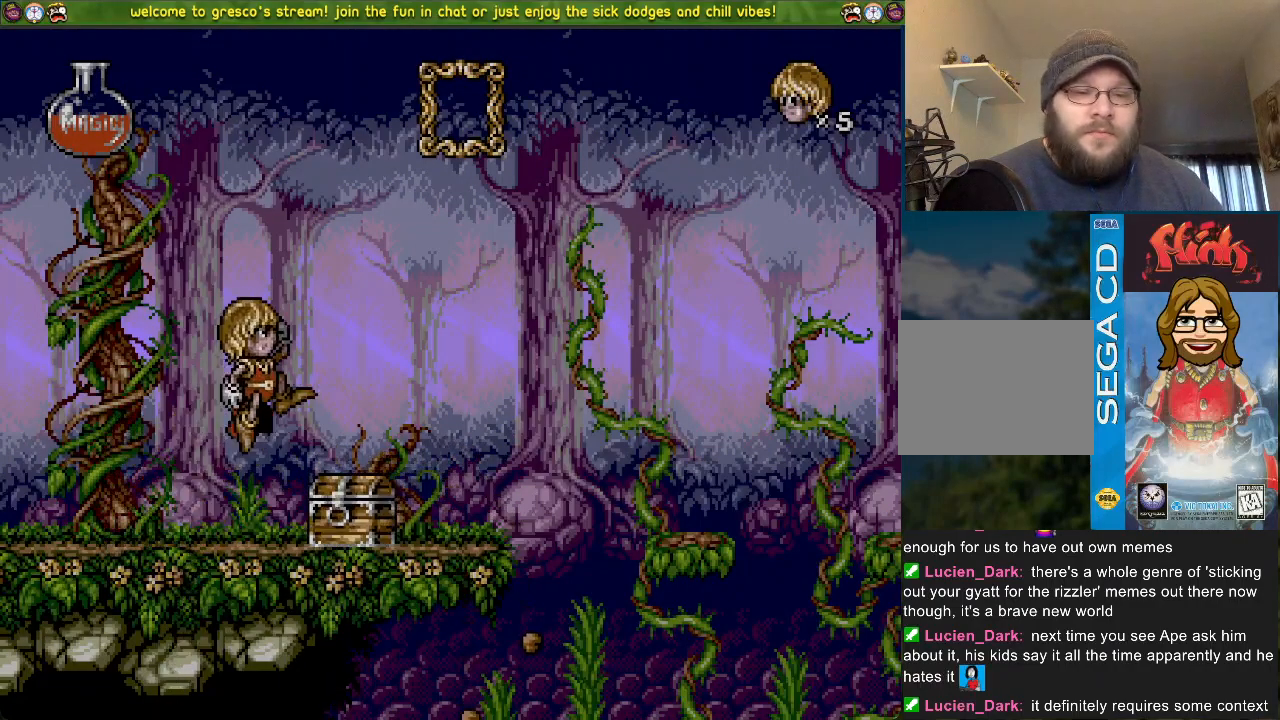
{"buttons": [], "left_stick": "center", "right_stick": "center", "events": [[317, "CROSS", "up"], [367, "DPAD_DOWN", "up"]]}
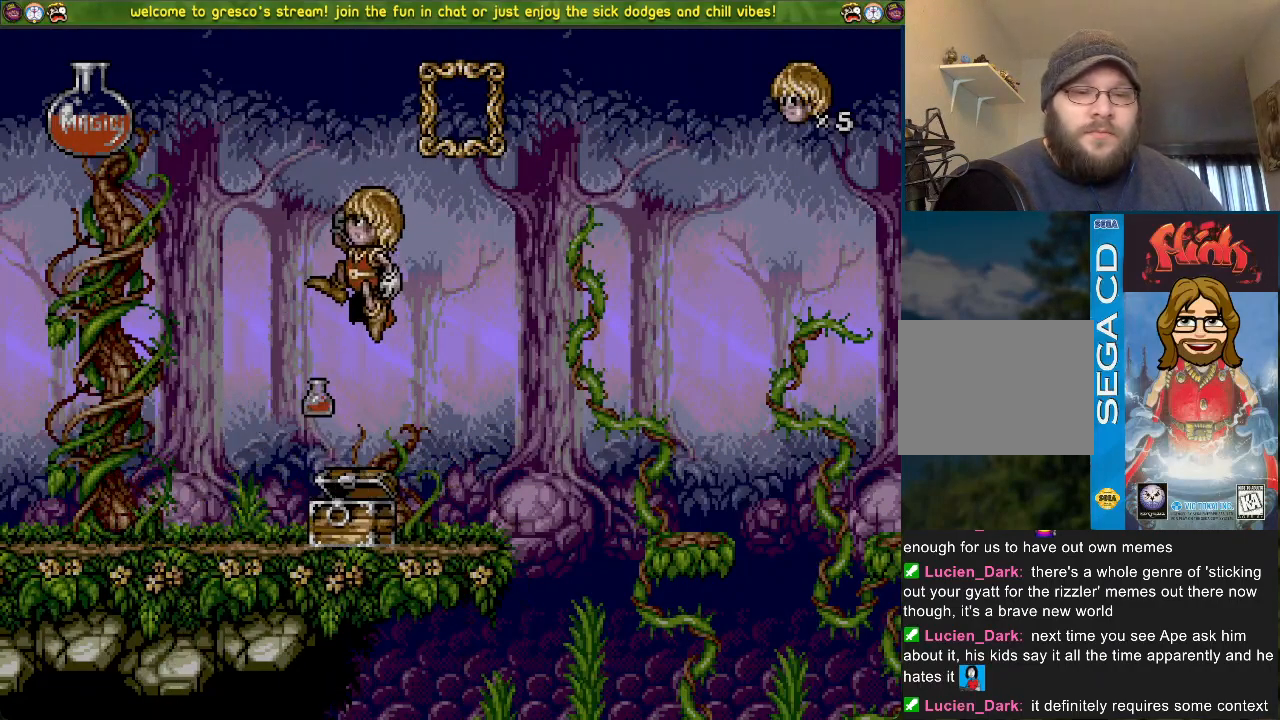
{"buttons": ["DPAD_LEFT"], "left_stick": "center", "right_stick": "center", "events": [[84, "DPAD_DOWN", "down"], [250, "DPAD_DOWN", "up"], [300, "DPAD_LEFT", "down"]]}
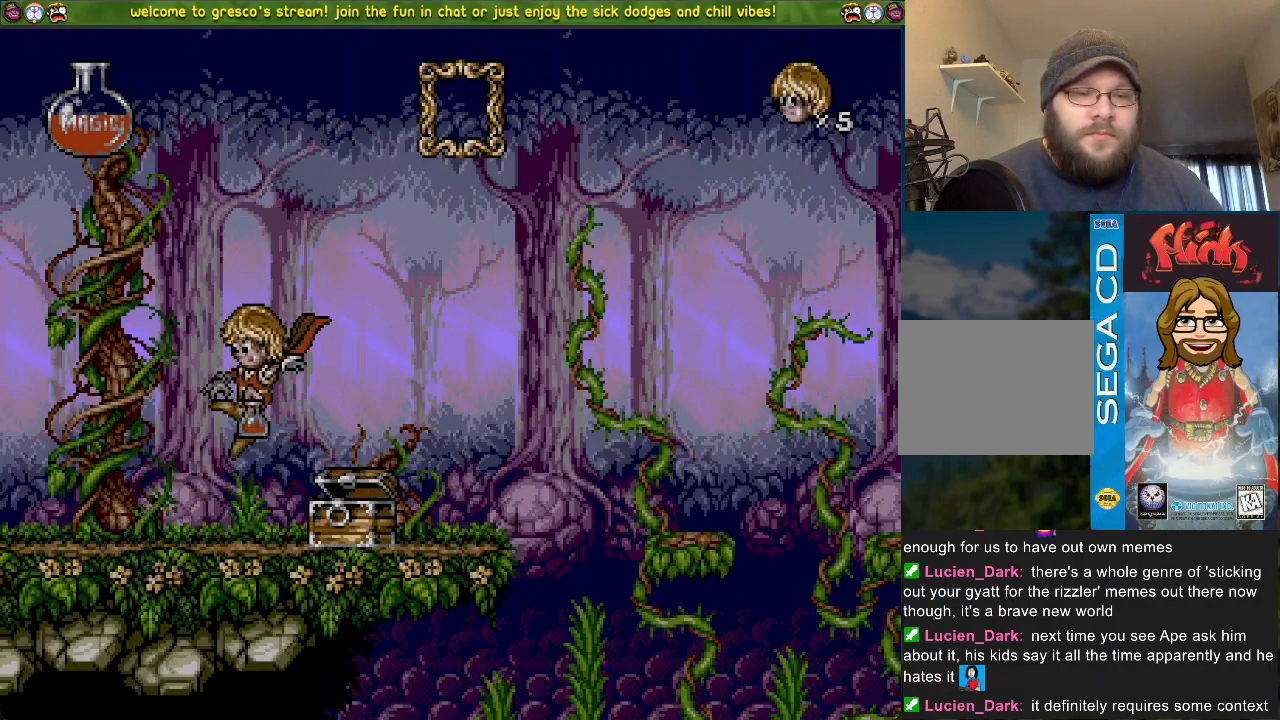
{"buttons": ["DPAD_LEFT"], "left_stick": "center", "right_stick": "center", "events": []}
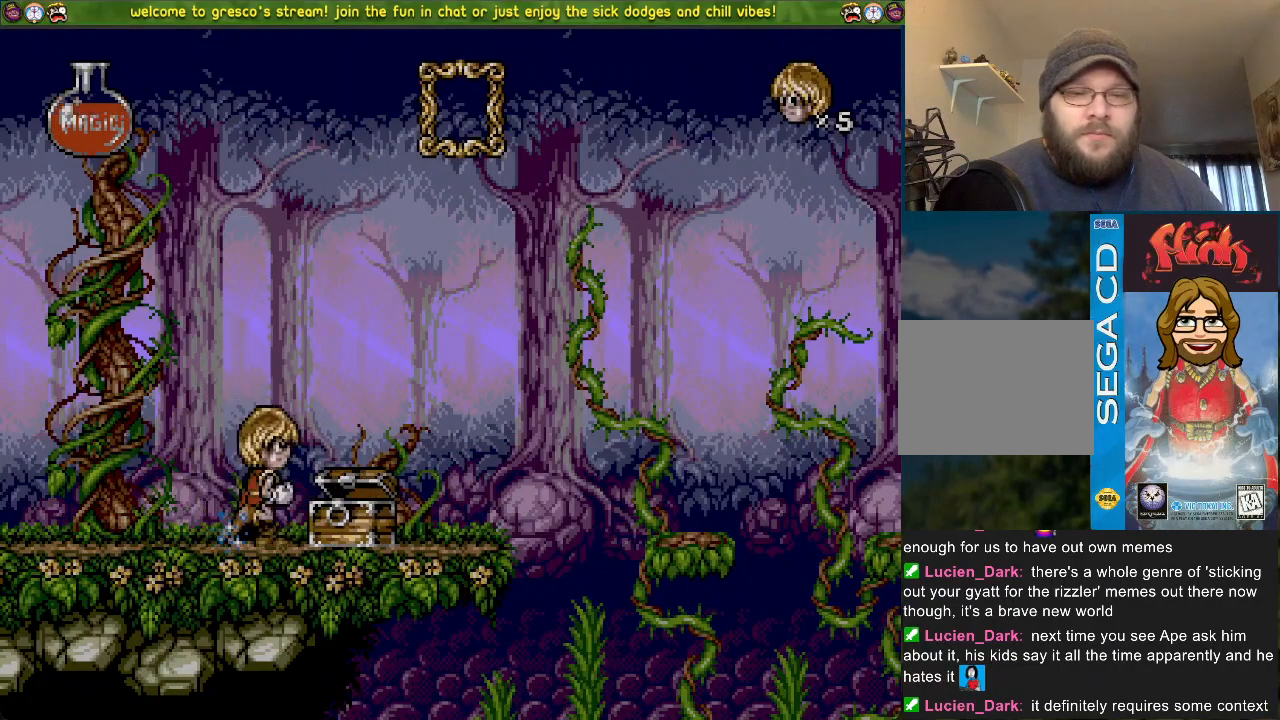
{"buttons": ["CROSS", "DPAD_LEFT"], "left_stick": "center", "right_stick": "center", "events": [[317, "CROSS", "down"]]}
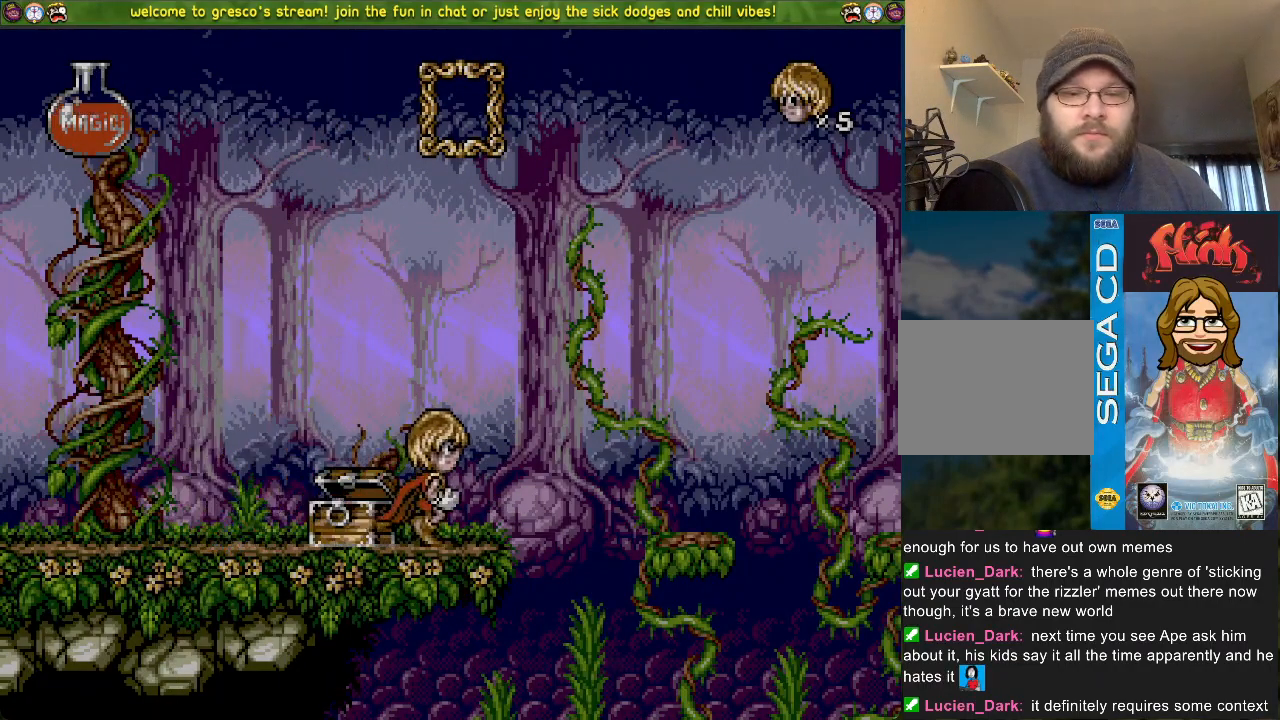
{"buttons": [], "left_stick": "center", "right_stick": "center", "events": [[317, "DPAD_LEFT", "up"], [383, "CROSS", "up"], [400, "DPAD_DOWN", "down"], [483, "DPAD_DOWN", "up"]]}
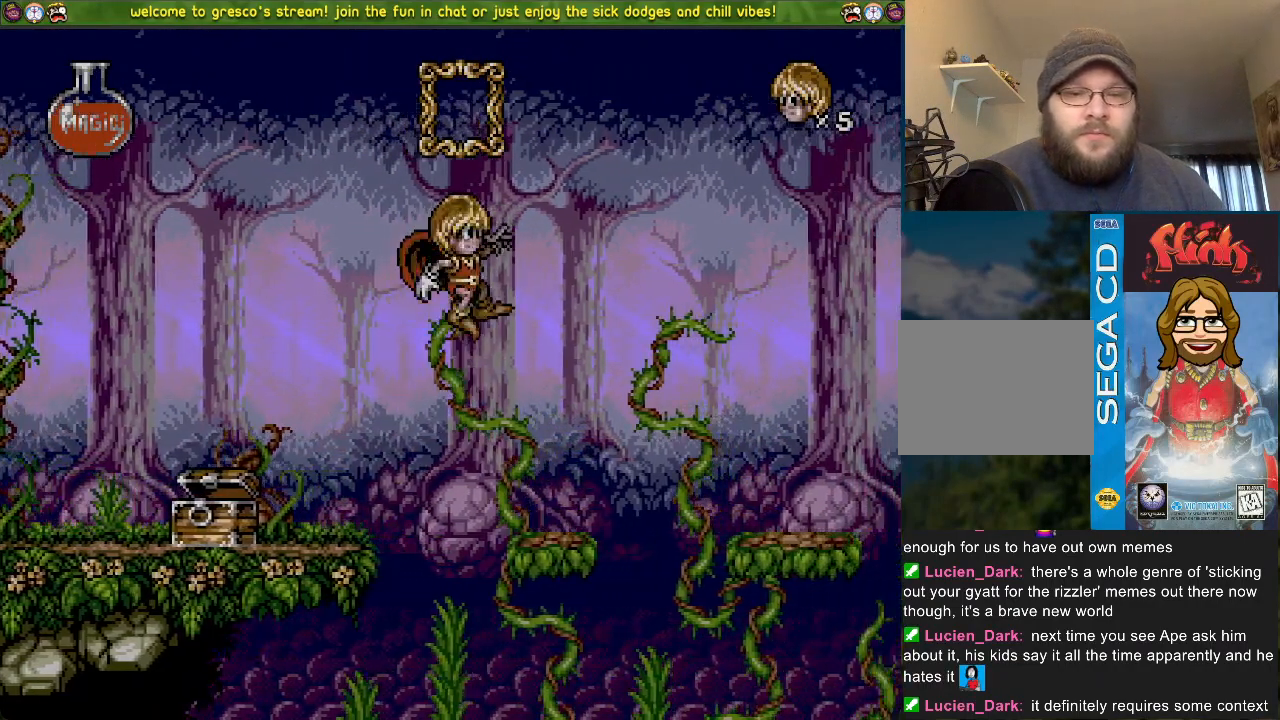
{"buttons": ["DPAD_LEFT"], "left_stick": "center", "right_stick": "center", "events": [[50, "DPAD_LEFT", "down"], [167, "CROSS", "down"], [451, "CROSS", "up"]]}
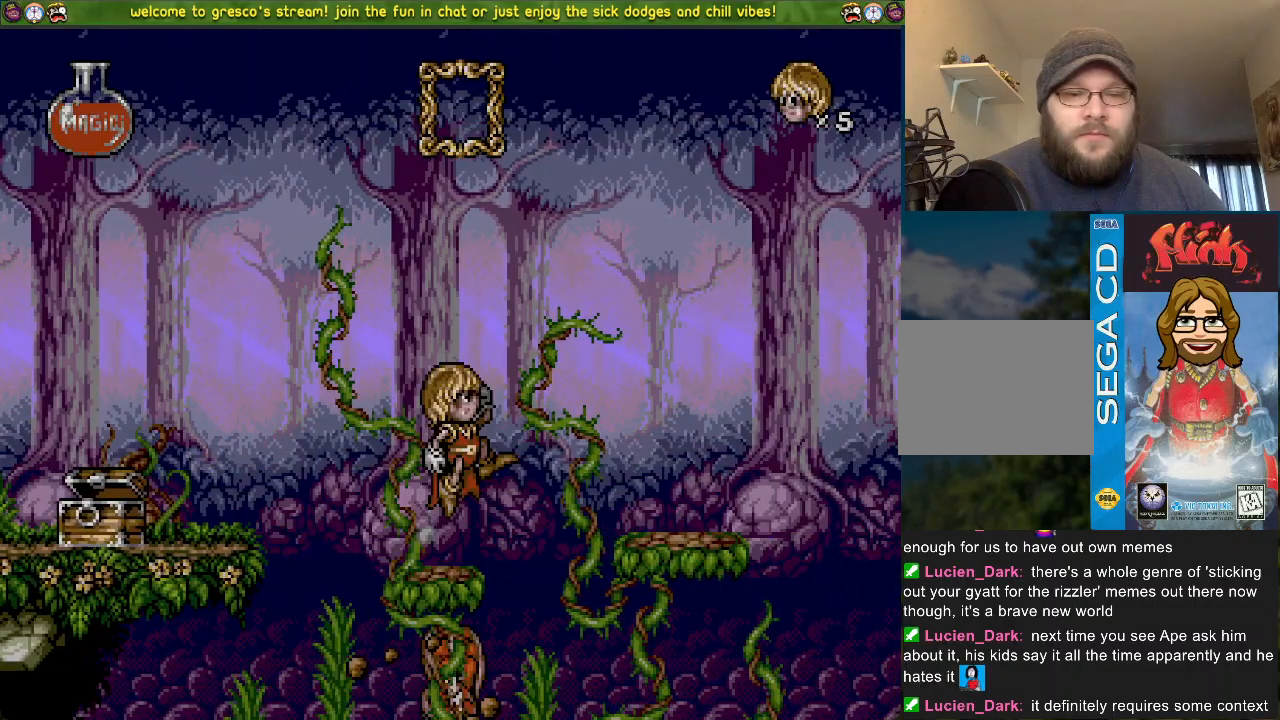
{"buttons": ["DPAD_LEFT"], "left_stick": "center", "right_stick": "center", "events": [[200, "DPAD_LEFT", "up"], [250, "DPAD_DOWN", "down"], [300, "DPAD_DOWN", "up"], [367, "DPAD_LEFT", "down"]]}
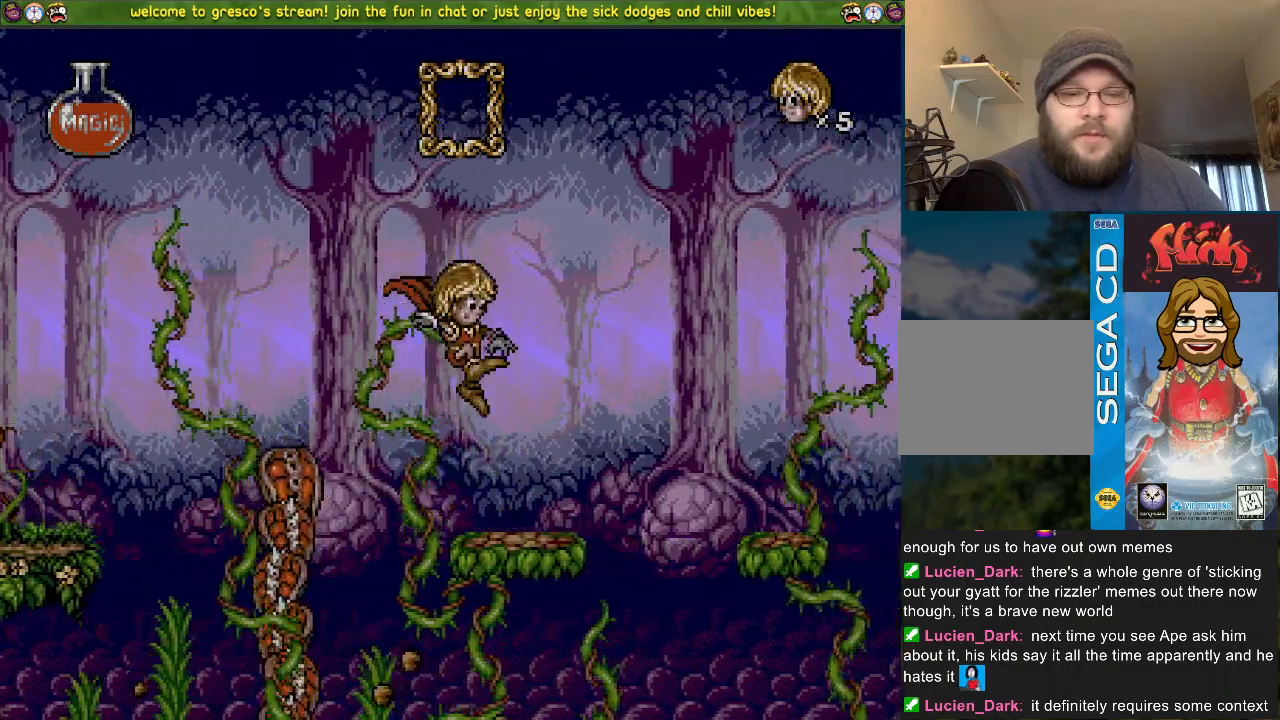
{"buttons": ["DPAD_LEFT"], "left_stick": "center", "right_stick": "center", "events": [[50, "CROSS", "down"], [434, "CROSS", "up"]]}
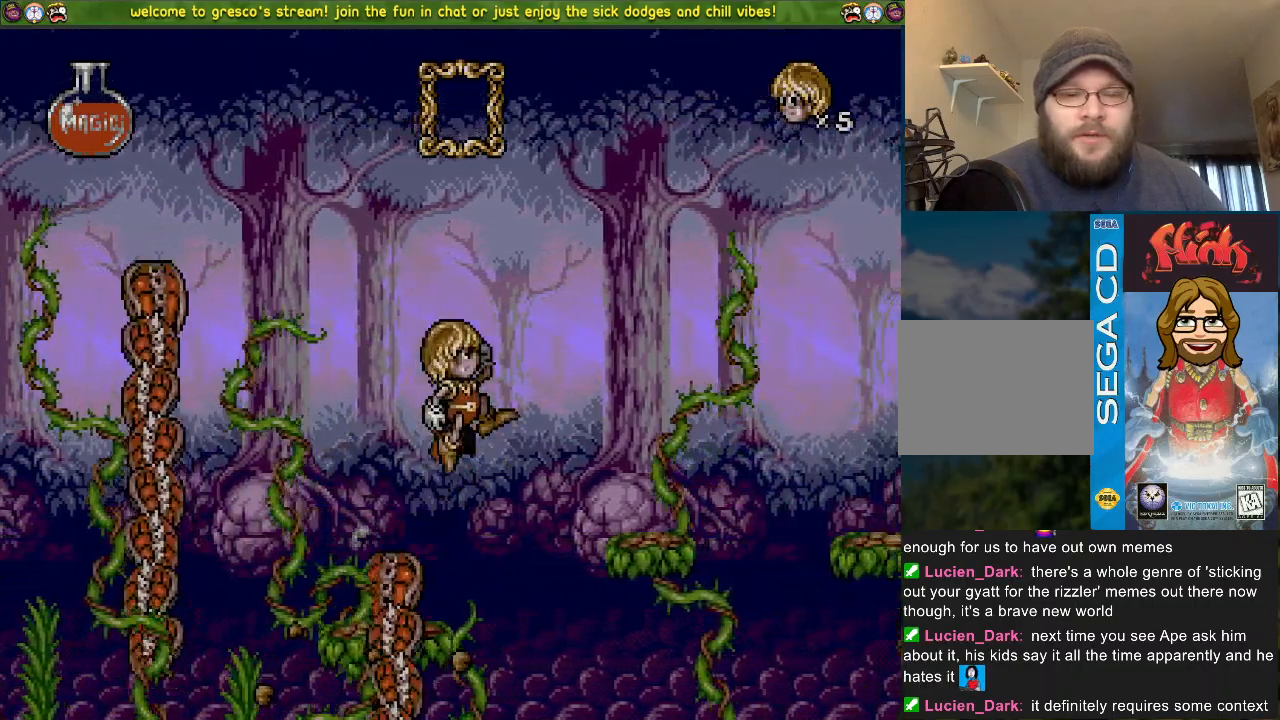
{"buttons": ["CROSS", "DPAD_LEFT"], "left_stick": "center", "right_stick": "center", "events": [[16, "DPAD_LEFT", "up"], [100, "DPAD_DOWN", "down"], [183, "DPAD_DOWN", "up"], [250, "DPAD_LEFT", "down"], [433, "CROSS", "down"]]}
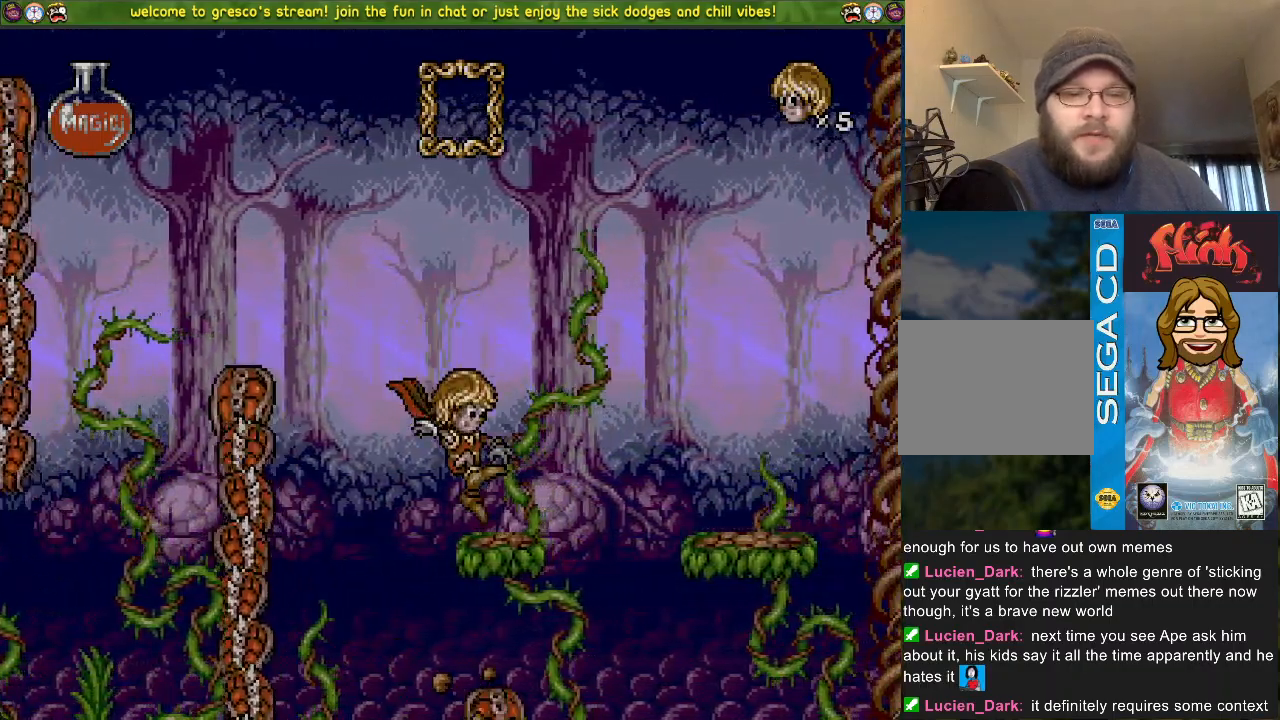
{"buttons": ["DPAD_LEFT"], "left_stick": "center", "right_stick": "center", "events": [[267, "CROSS", "up"]]}
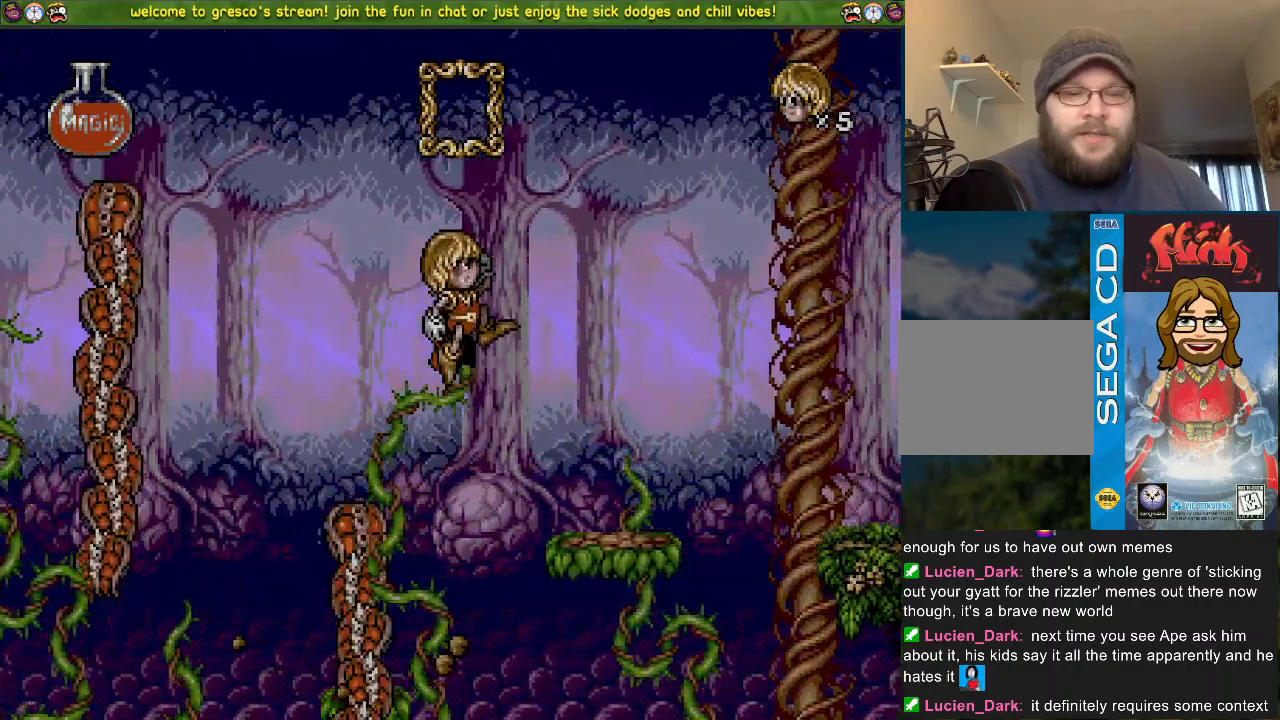
{"buttons": ["CROSS", "DPAD_LEFT"], "left_stick": "center", "right_stick": "center", "events": [[233, "CROSS", "down"]]}
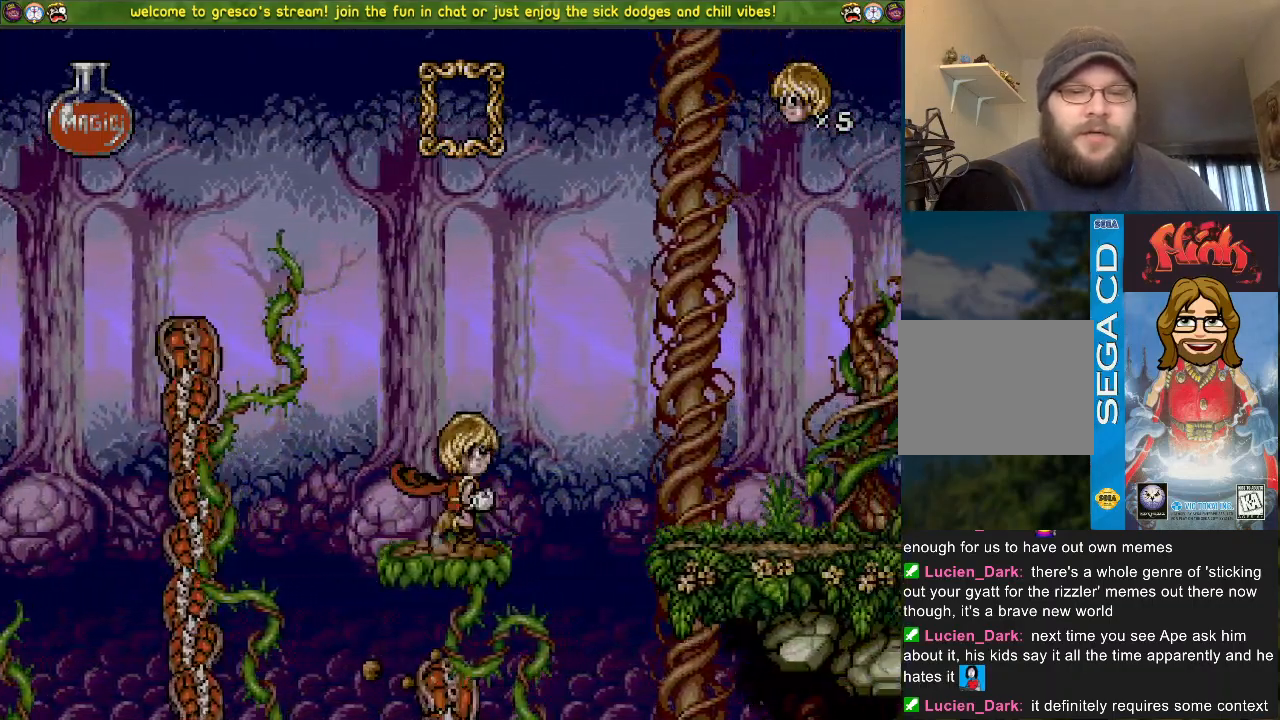
{"buttons": ["DPAD_LEFT"], "left_stick": "center", "right_stick": "center", "events": [[234, "CROSS", "up"]]}
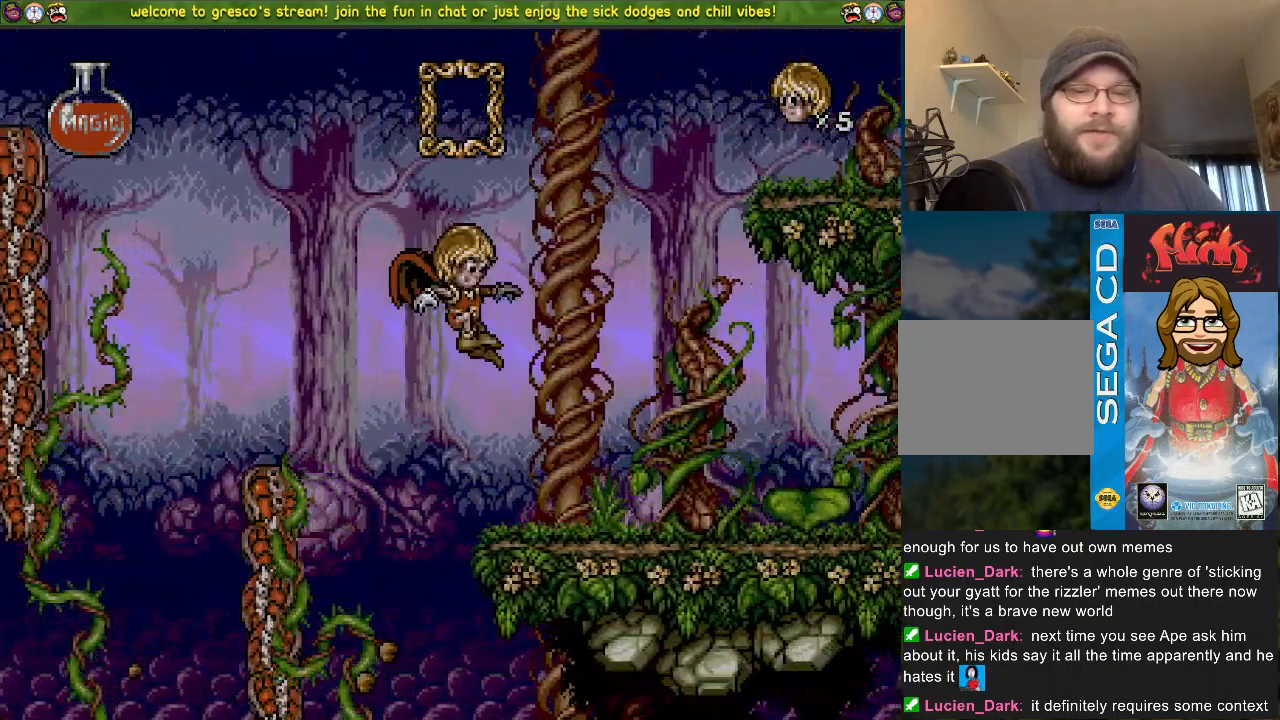
{"buttons": ["DPAD_LEFT"], "left_stick": "center", "right_stick": "center", "events": []}
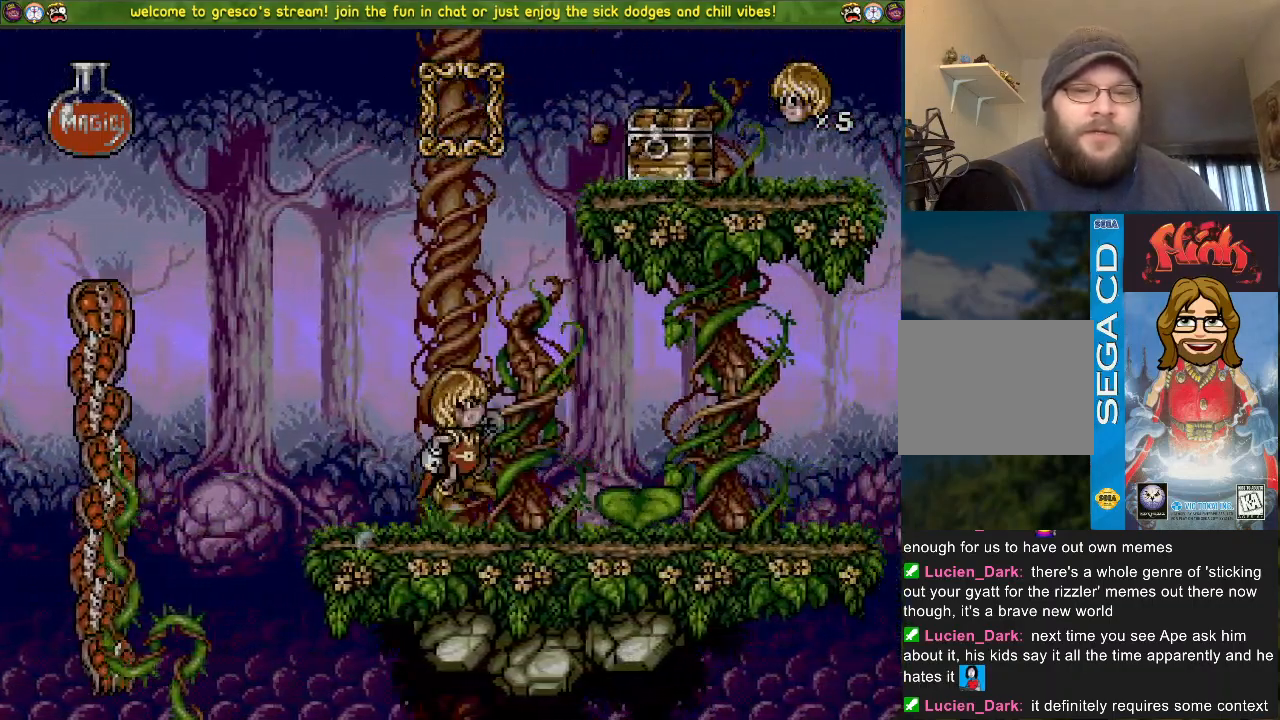
{"buttons": ["CROSS", "DPAD_DOWN"], "left_stick": "center", "right_stick": "center", "events": [[167, "DPAD_LEFT", "up"], [284, "CROSS", "down"], [284, "DPAD_DOWN", "down"], [334, "DPAD_DOWN", "up"], [401, "DPAD_DOWN", "down"]]}